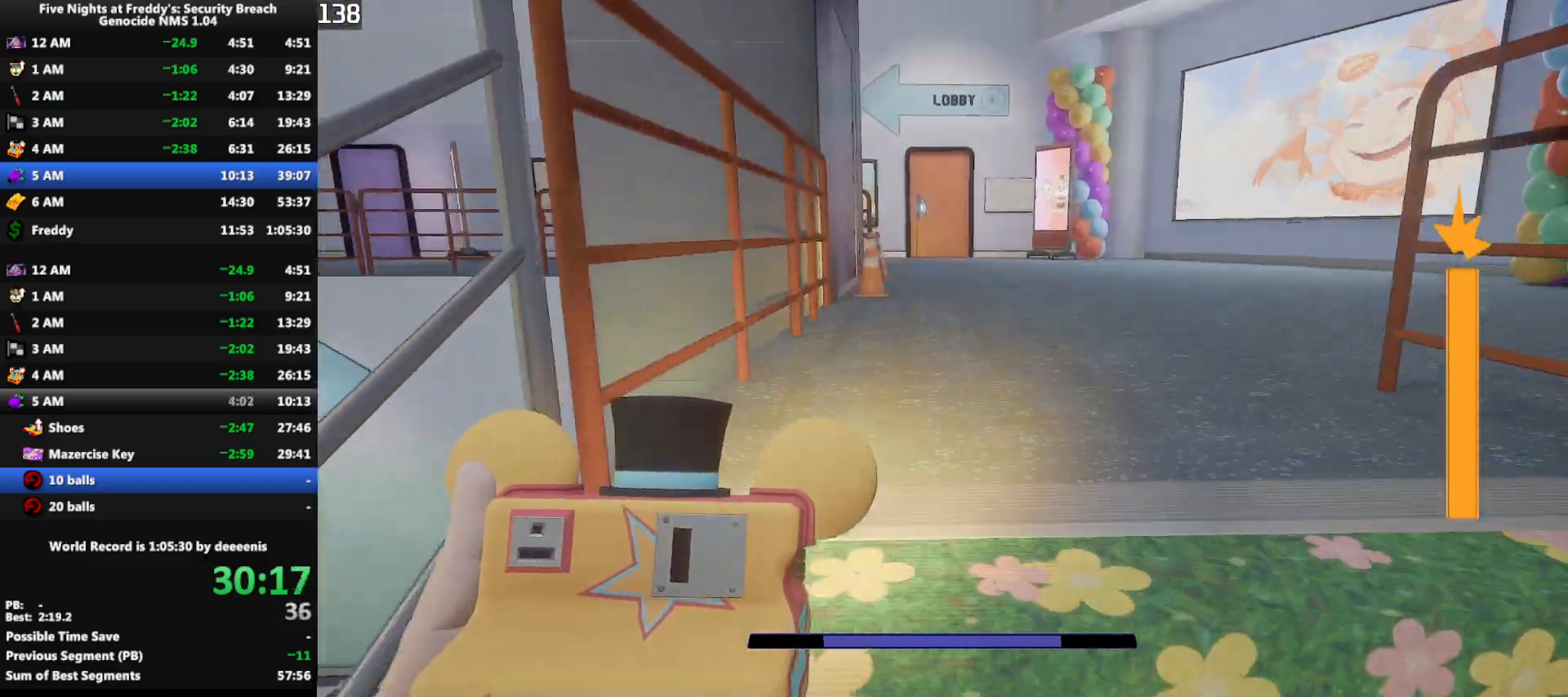
Gameplay with keyboard and mouse; each line is a JSON object with the keys and mouse buttons held at the frame after it. "events" lists presses ("down") and releases ("up") of "1", "2", "3", "4", "5", "a", "alt", "b", "c", "ctrl", "d", "e", "f", "g", "q", "r", "s", "shift", "space", "t", "tab", "tilde", "v", "w", "x", "z", "mouse_left", "mouse_wheel", "mouse_right", "mouse_mb4" and "mouse_mb5" between this image and that frame as [ms after this image, input, new state], when the widget could be followed in between. "mouse_left", "mouse_wheel", "mouse_right", "mouse_mb4", "mouse_mb5" = the "left", "wheel", "right", "mb4", "mb5" buttons of the "mouse" list. No other keys are recorded. "wheel" means that the mouse wheel is clicked or scrolled. Mouse movement is not recorded.
{"keys": ["w"], "mouse": [], "events": [[117, "space", "down"], [167, "shift", "up"], [200, "space", "up"]]}
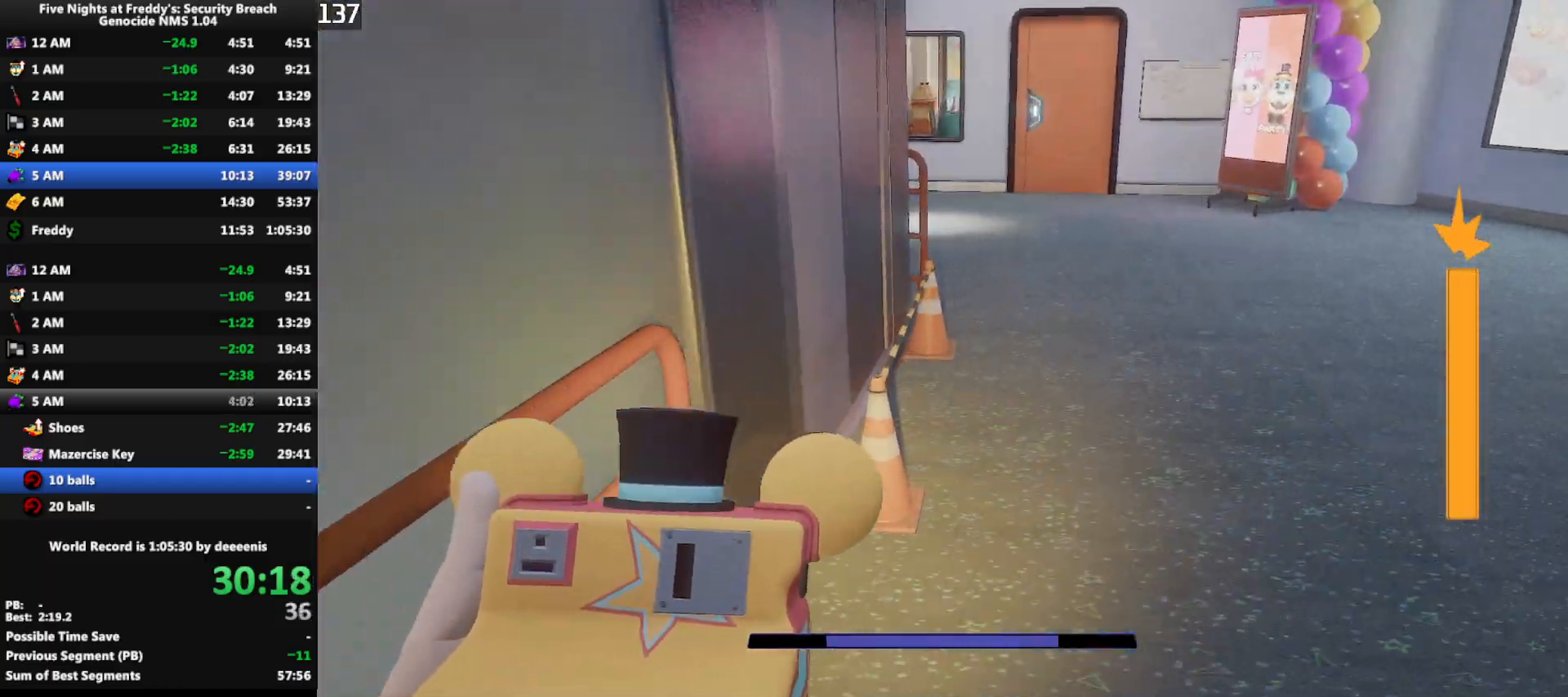
{"keys": ["w"], "mouse": [], "events": [[83, "shift", "down"], [217, "space", "down"], [267, "shift", "up"], [267, "space", "up"]]}
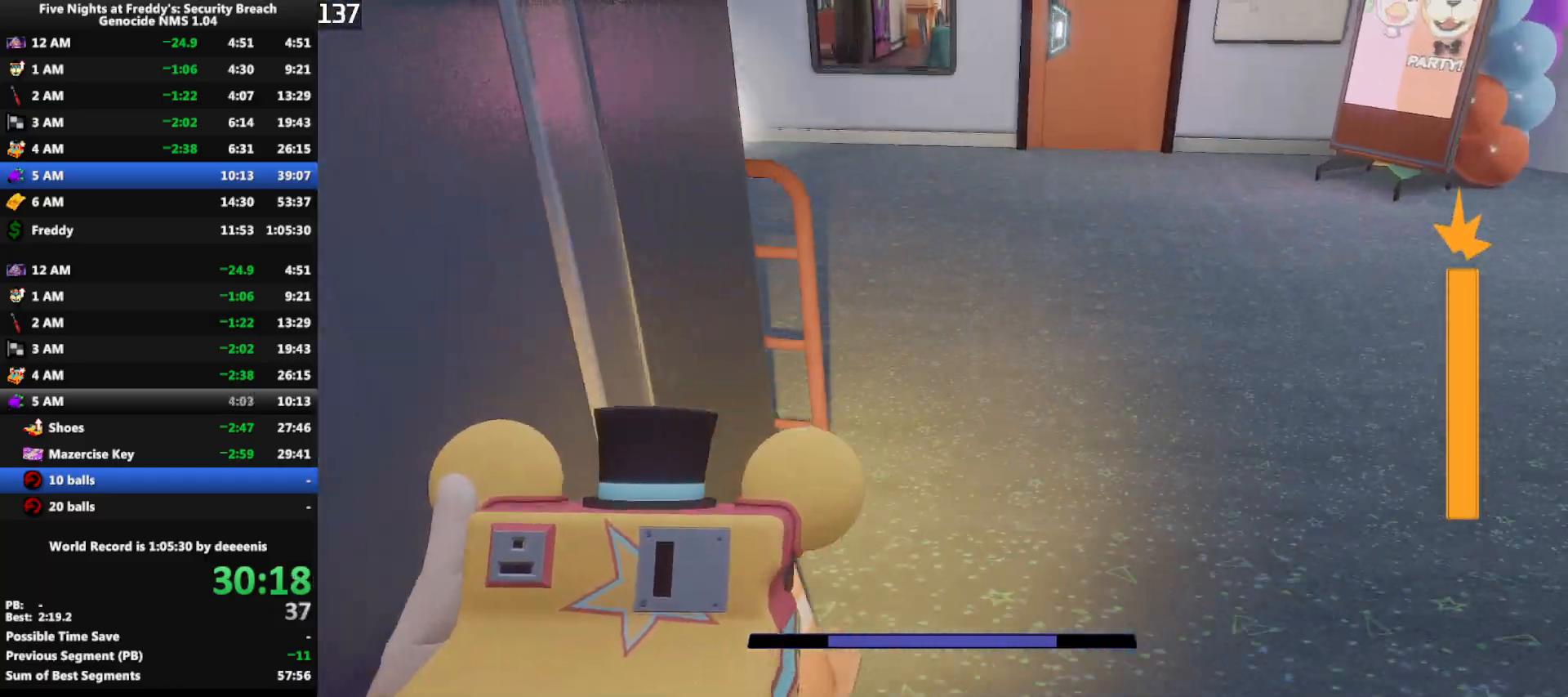
{"keys": ["shift", "space", "w"], "mouse": [], "events": [[150, "shift", "down"], [467, "space", "down"]]}
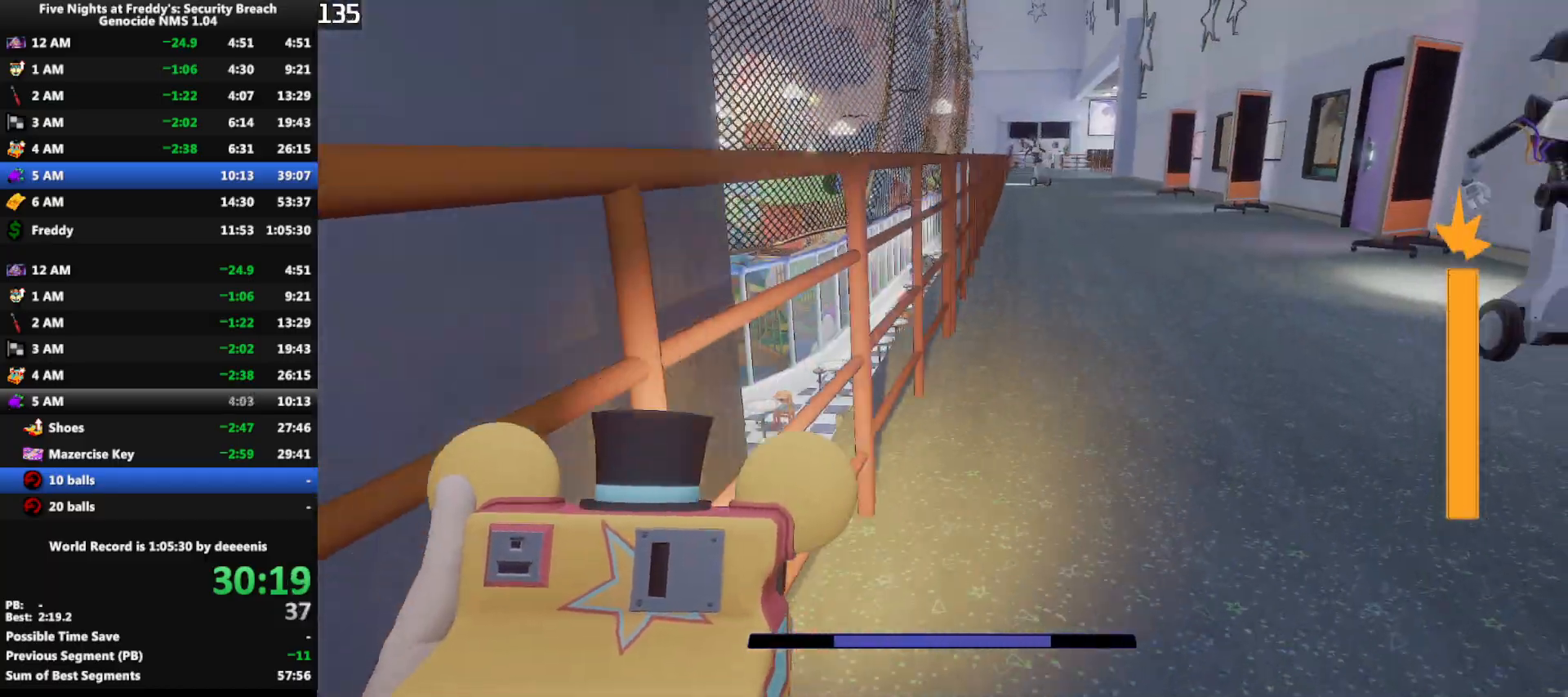
{"keys": ["shift", "w"], "mouse": [], "events": [[17, "shift", "up"], [17, "space", "up"], [483, "shift", "down"]]}
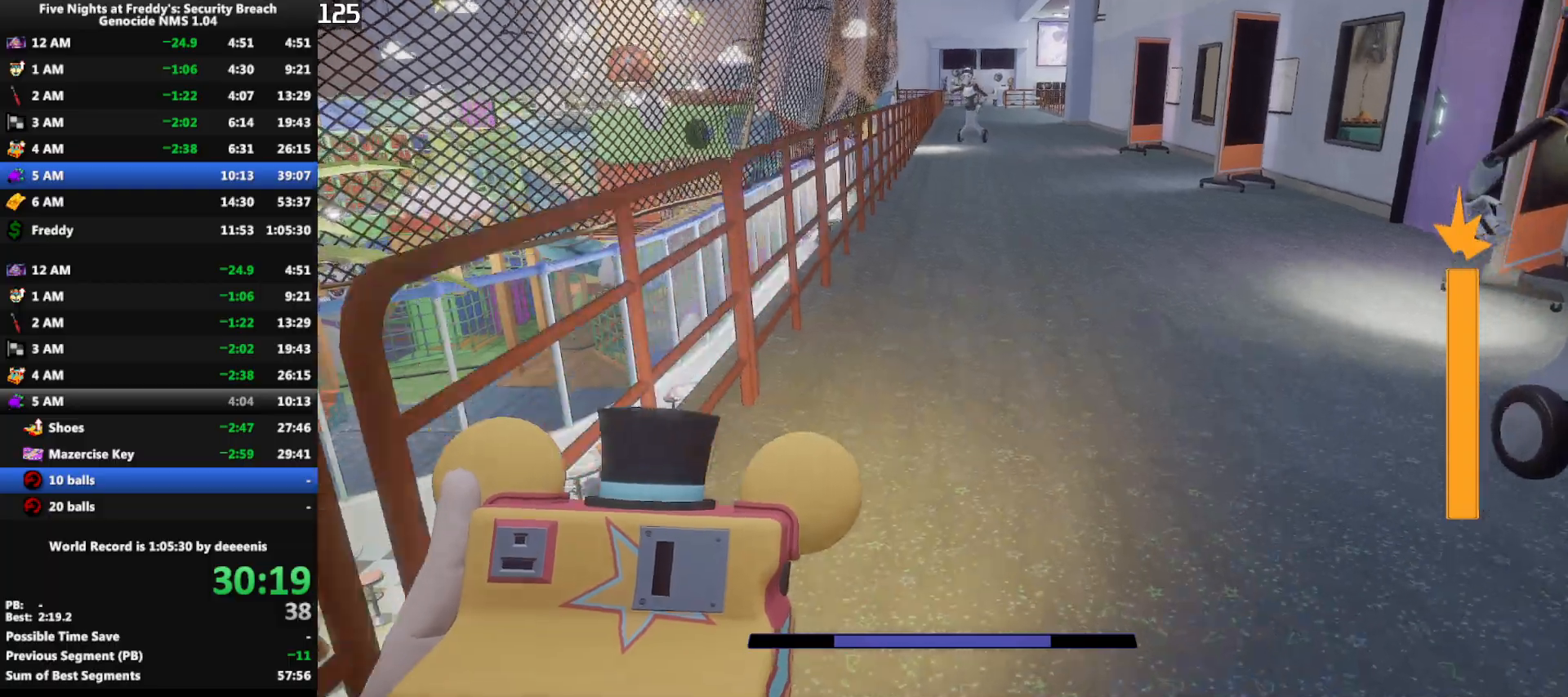
{"keys": ["w"], "mouse": [], "events": [[83, "space", "down"], [133, "shift", "up"], [133, "space", "up"]]}
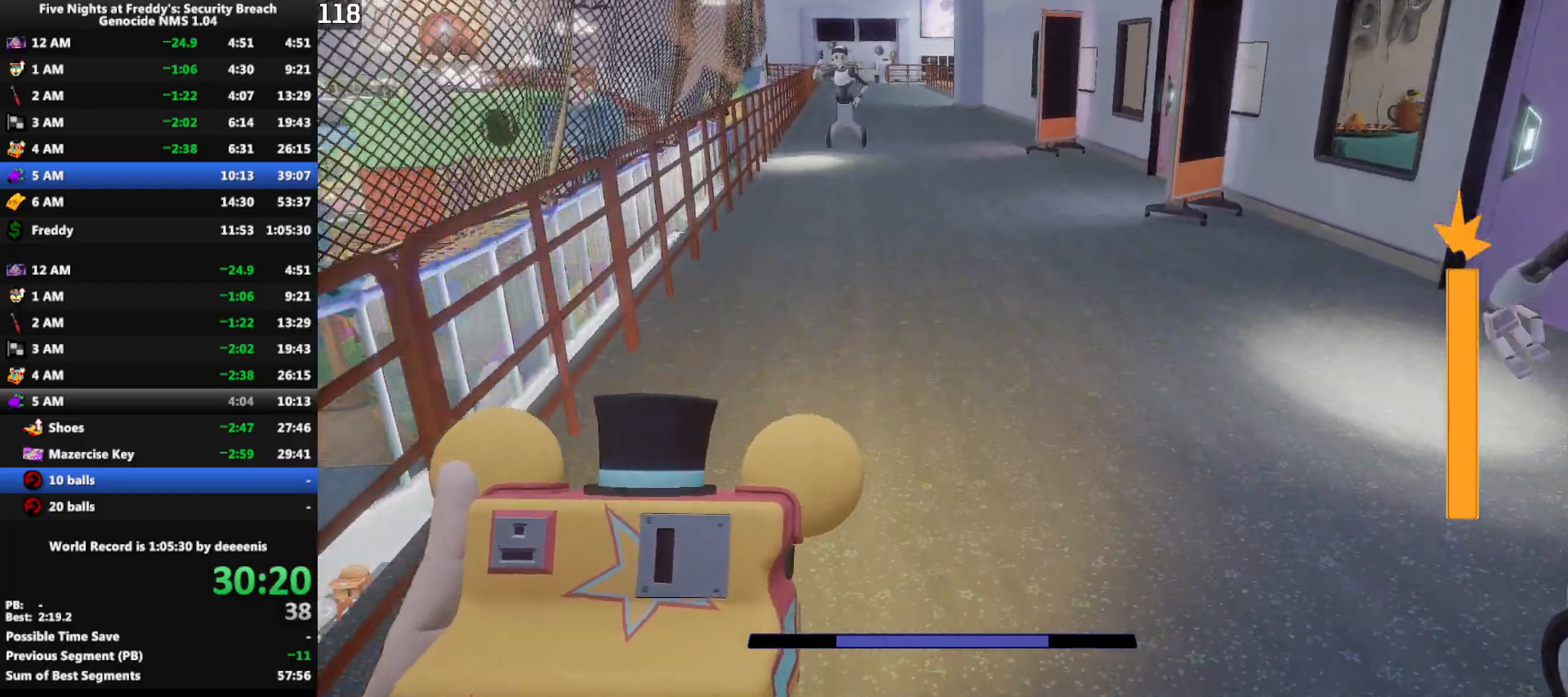
{"keys": ["w"], "mouse": [], "events": [[50, "shift", "down"], [150, "space", "down"], [183, "shift", "up"], [233, "mouse_left", "down"], [233, "space", "up"], [333, "mouse_left", "up"]]}
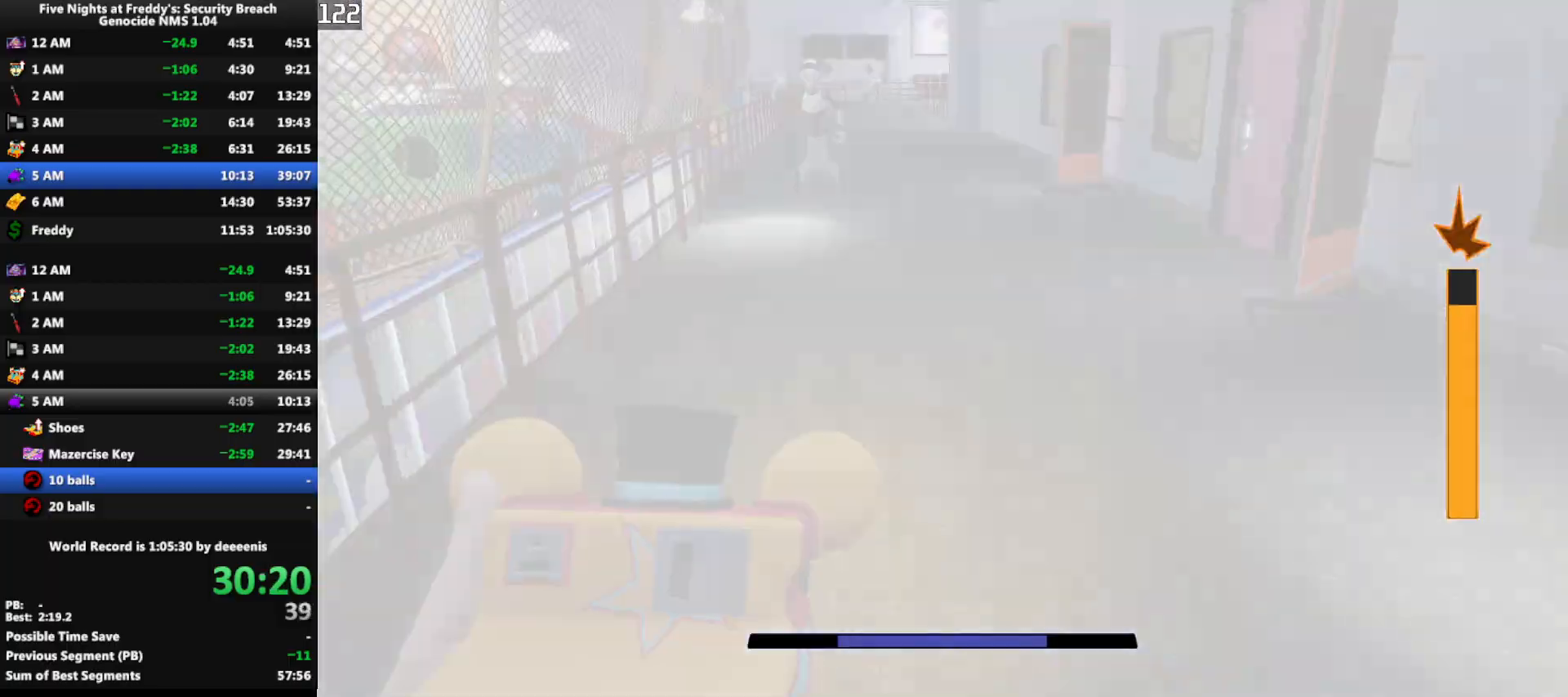
{"keys": ["w"], "mouse": [], "events": [[167, "shift", "down"], [250, "shift", "up"], [250, "space", "down"], [300, "space", "up"]]}
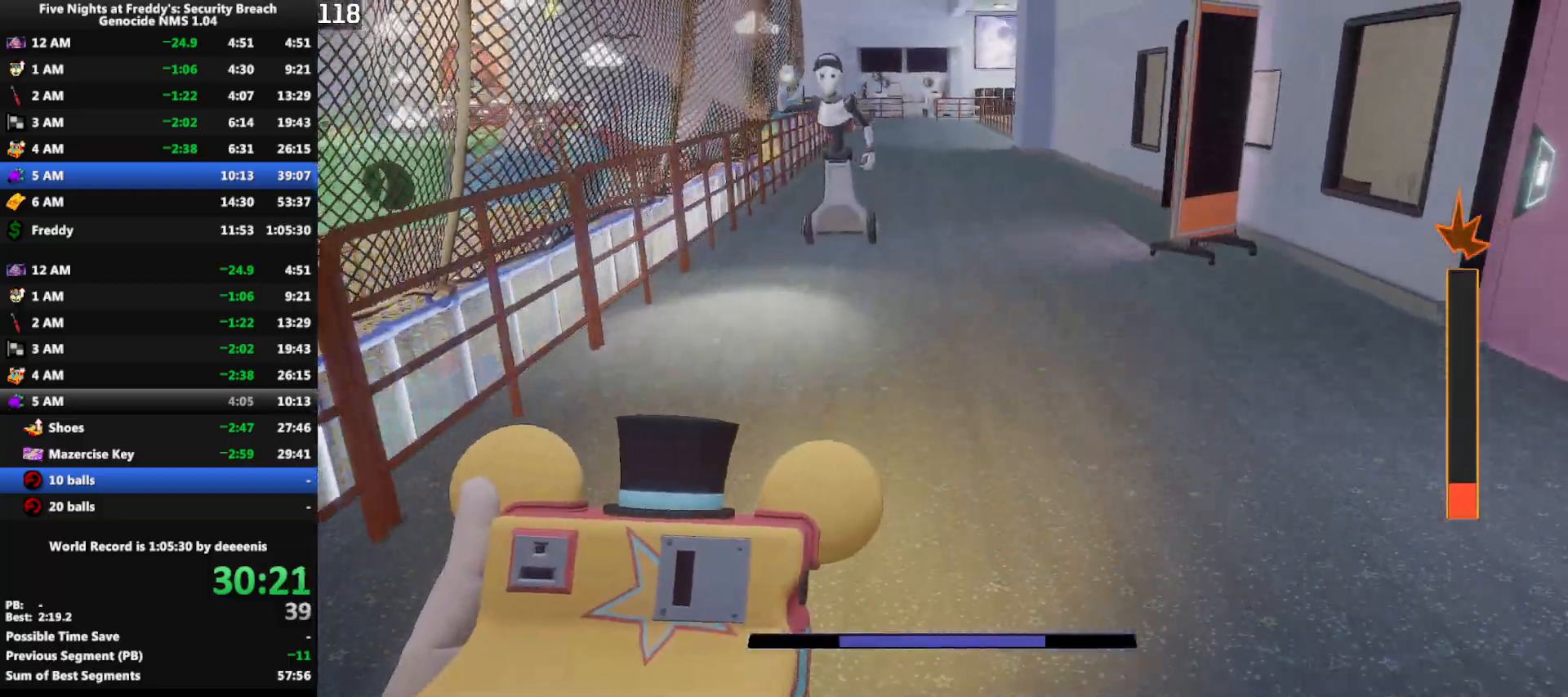
{"keys": ["w"], "mouse": [], "events": [[217, "shift", "down"], [317, "space", "down"], [367, "shift", "up"], [367, "space", "up"]]}
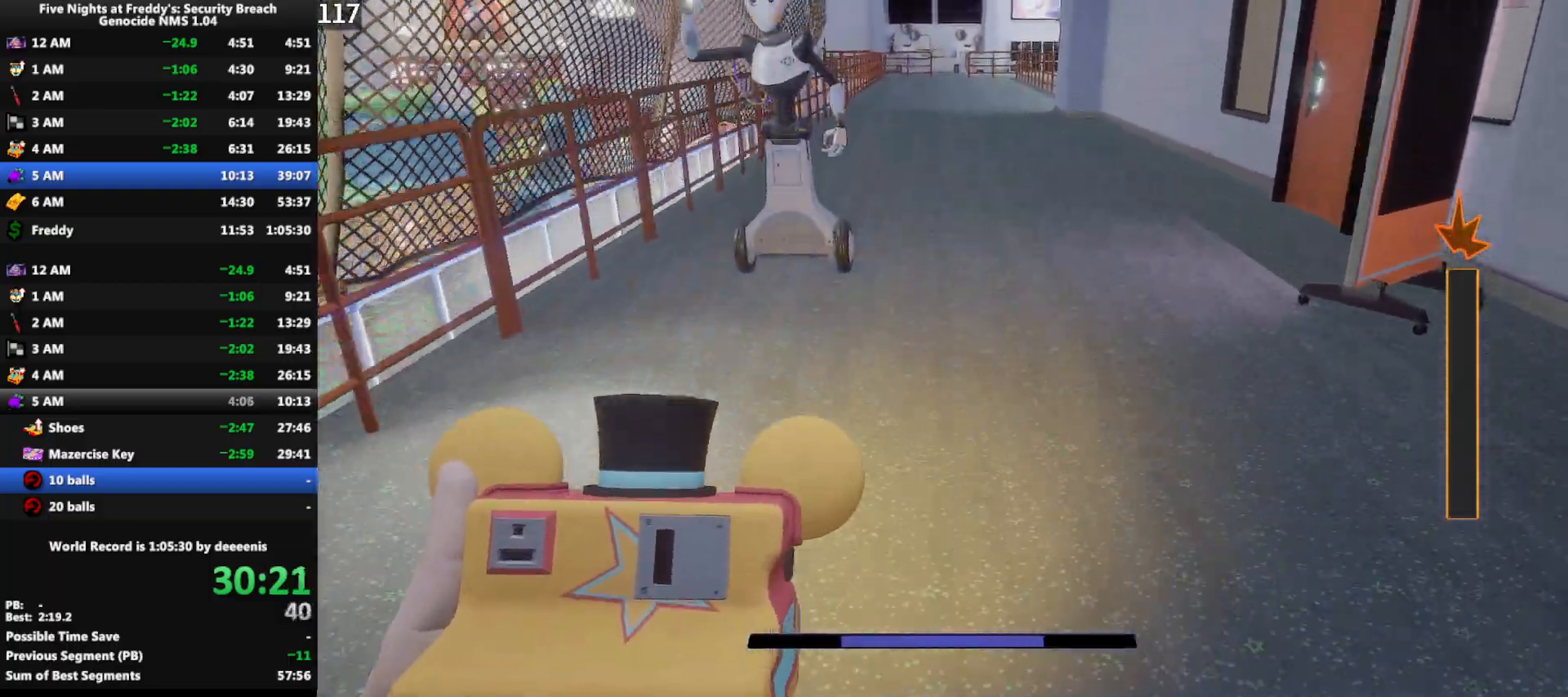
{"keys": ["w"], "mouse": [], "events": [[333, "shift", "down"], [433, "shift", "up"]]}
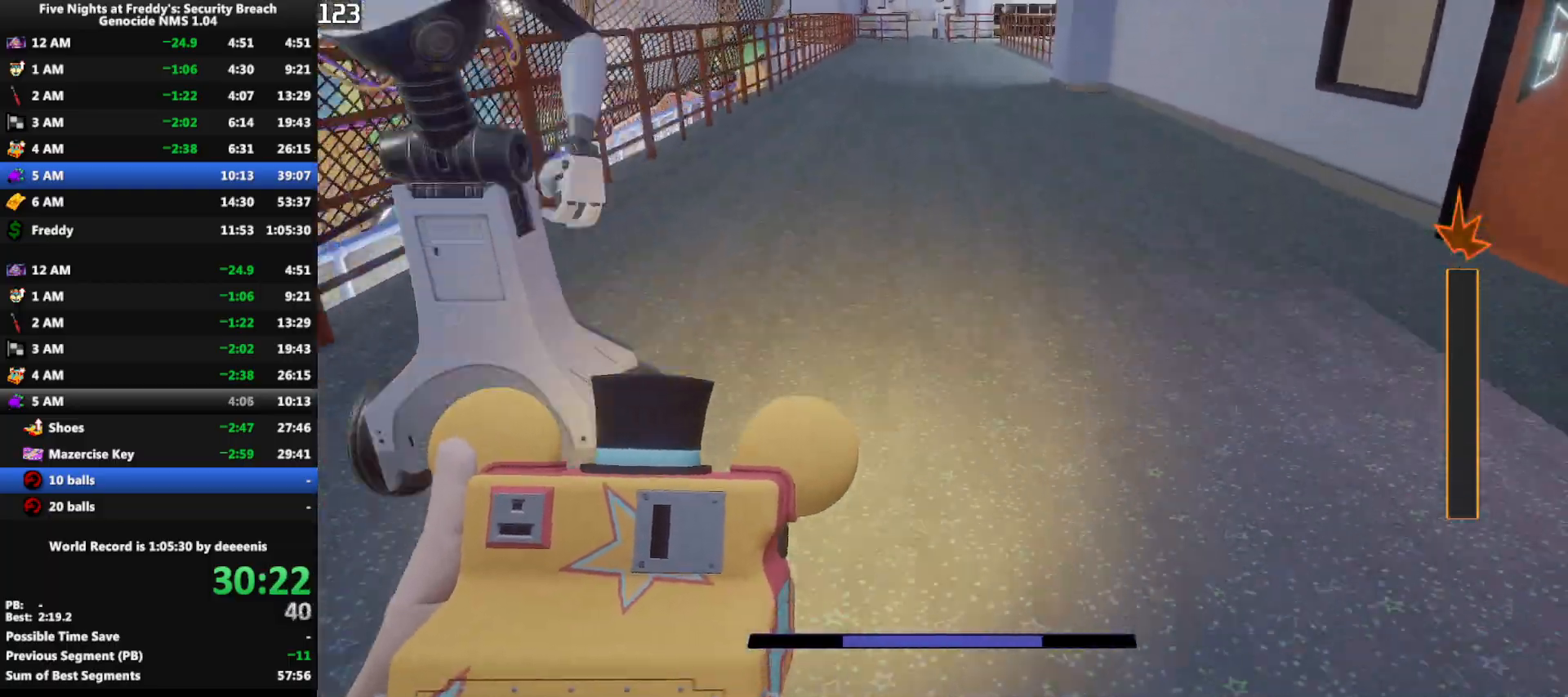
{"keys": ["space", "w"], "mouse": [], "events": [[400, "shift", "down"], [483, "shift", "up"], [483, "space", "down"]]}
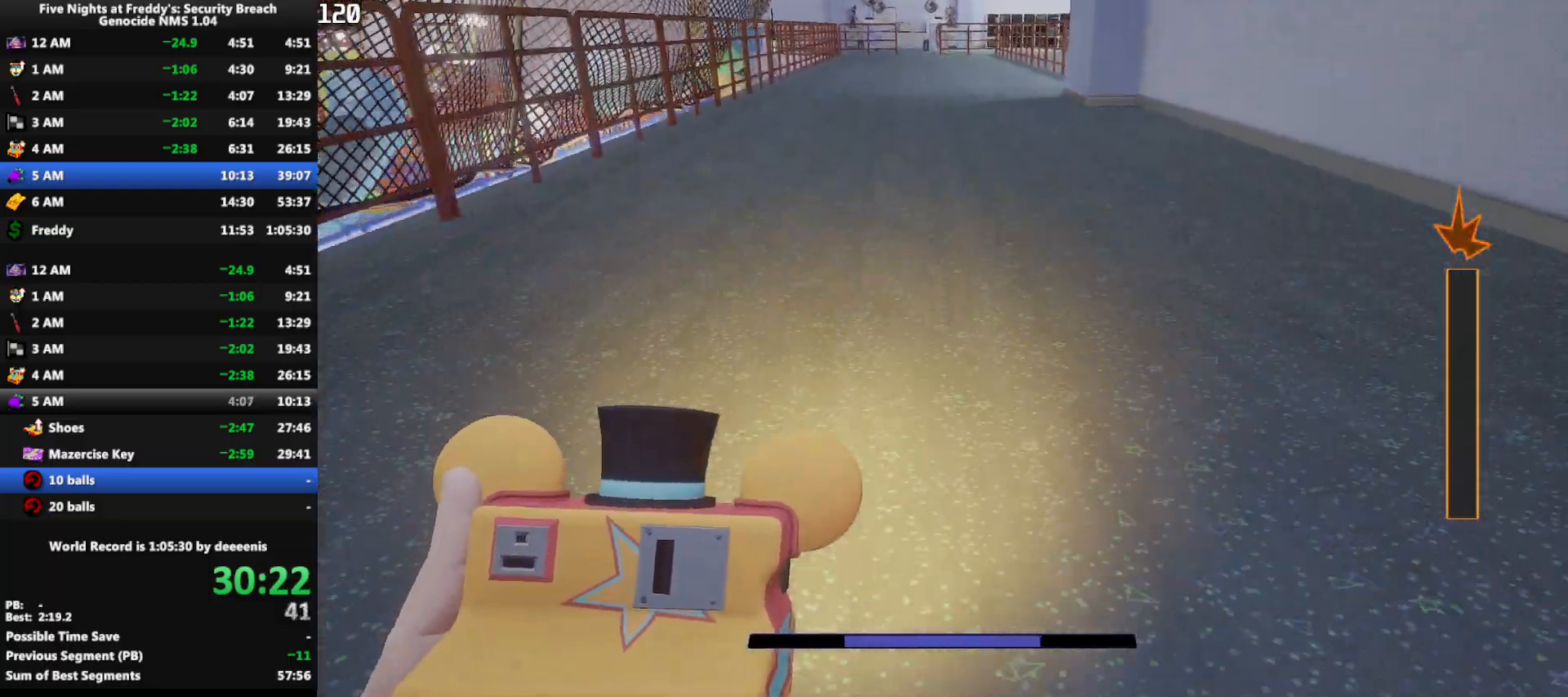
{"keys": ["shift", "w"], "mouse": [], "events": [[33, "space", "up"], [500, "shift", "down"]]}
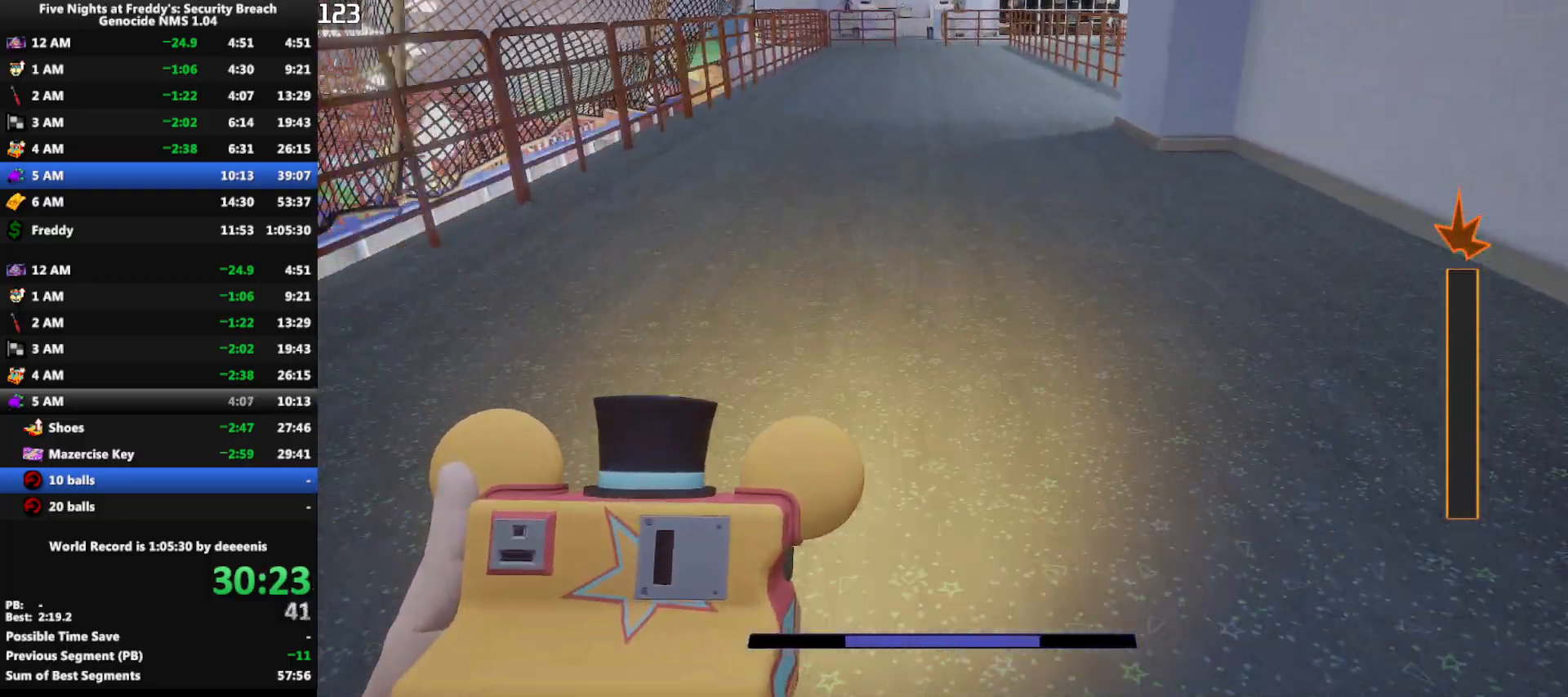
{"keys": ["w"], "mouse": [], "events": [[100, "shift", "up"], [100, "space", "down"], [150, "space", "up"]]}
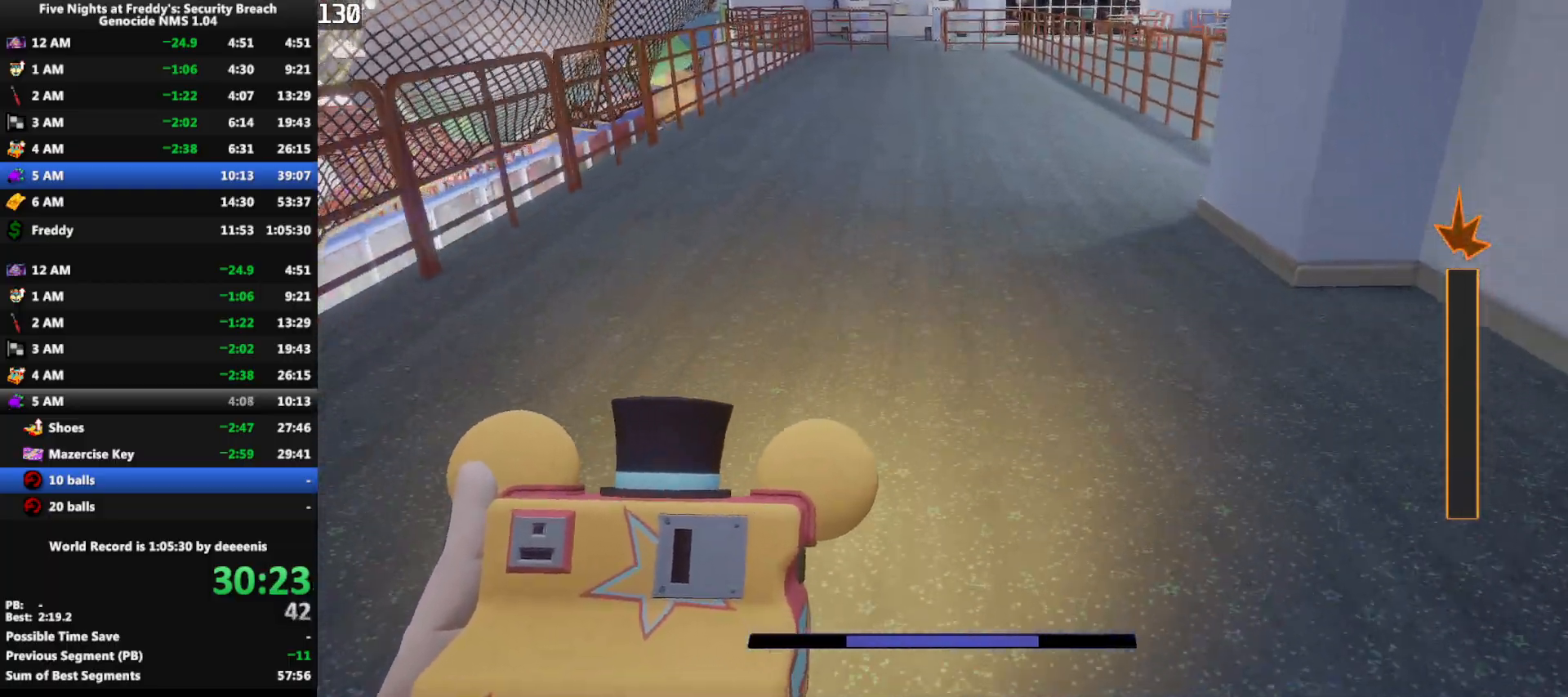
{"keys": ["w"], "mouse": [], "events": [[67, "shift", "down"], [167, "space", "down"], [200, "shift", "up"], [200, "space", "up"]]}
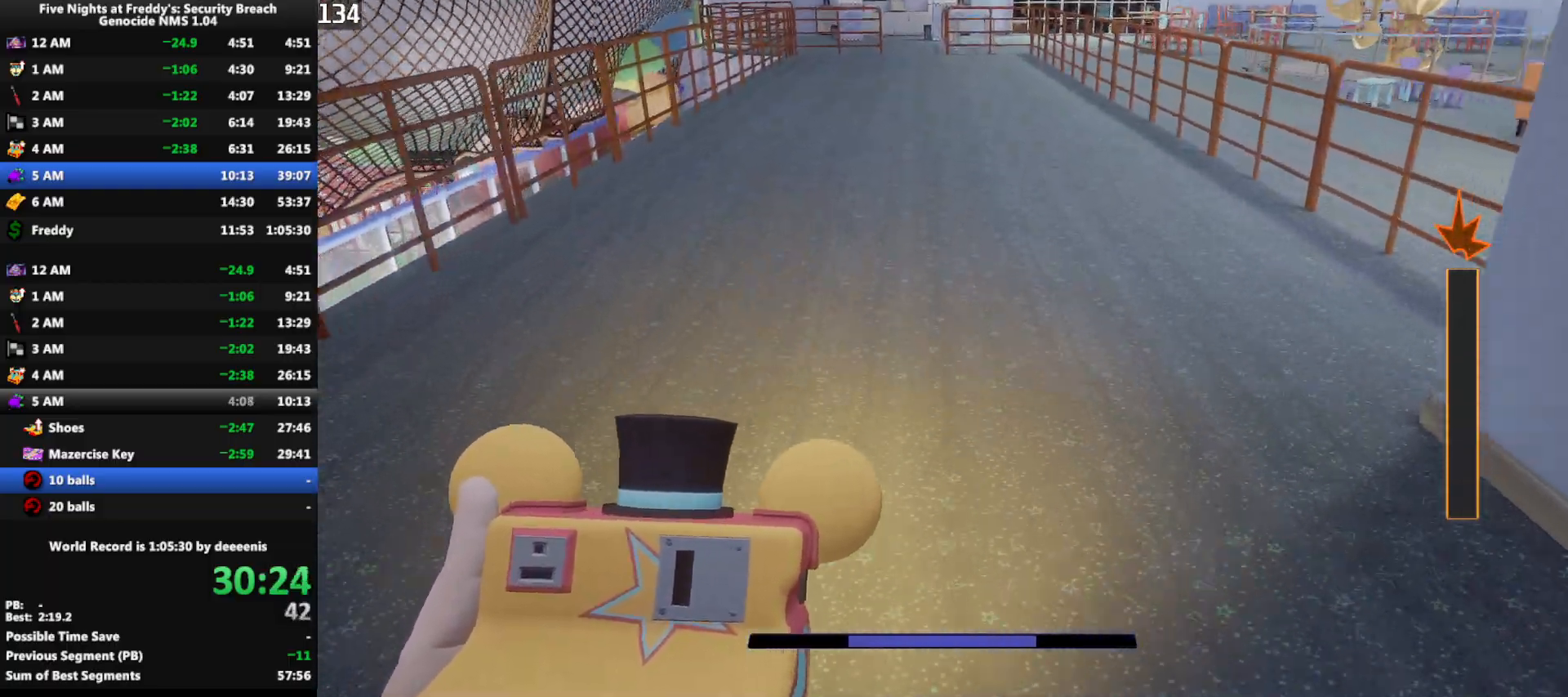
{"keys": ["w"], "mouse": [], "events": [[183, "shift", "down"], [267, "space", "down"], [317, "shift", "up"], [317, "space", "up"]]}
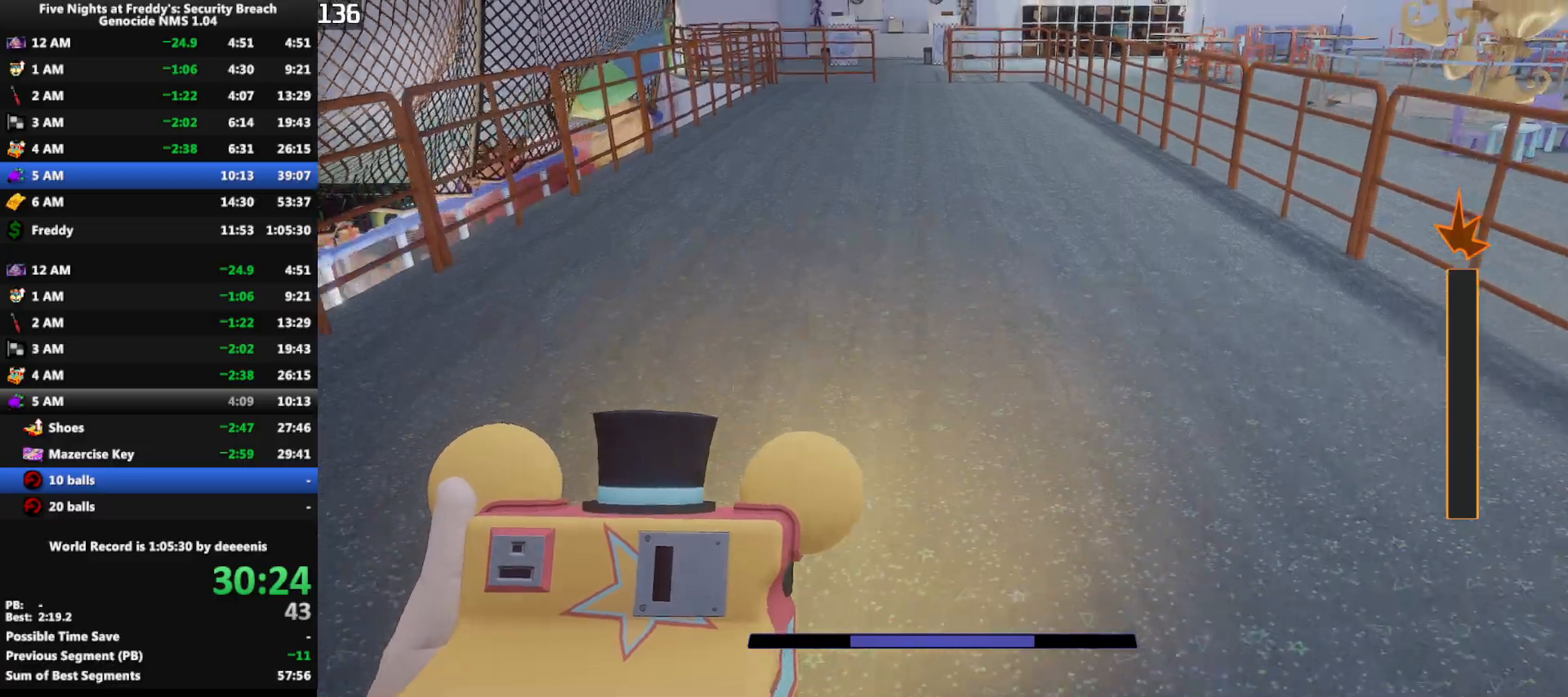
{"keys": ["w"], "mouse": [], "events": [[283, "shift", "down"], [333, "space", "down"], [383, "shift", "up"], [383, "space", "up"]]}
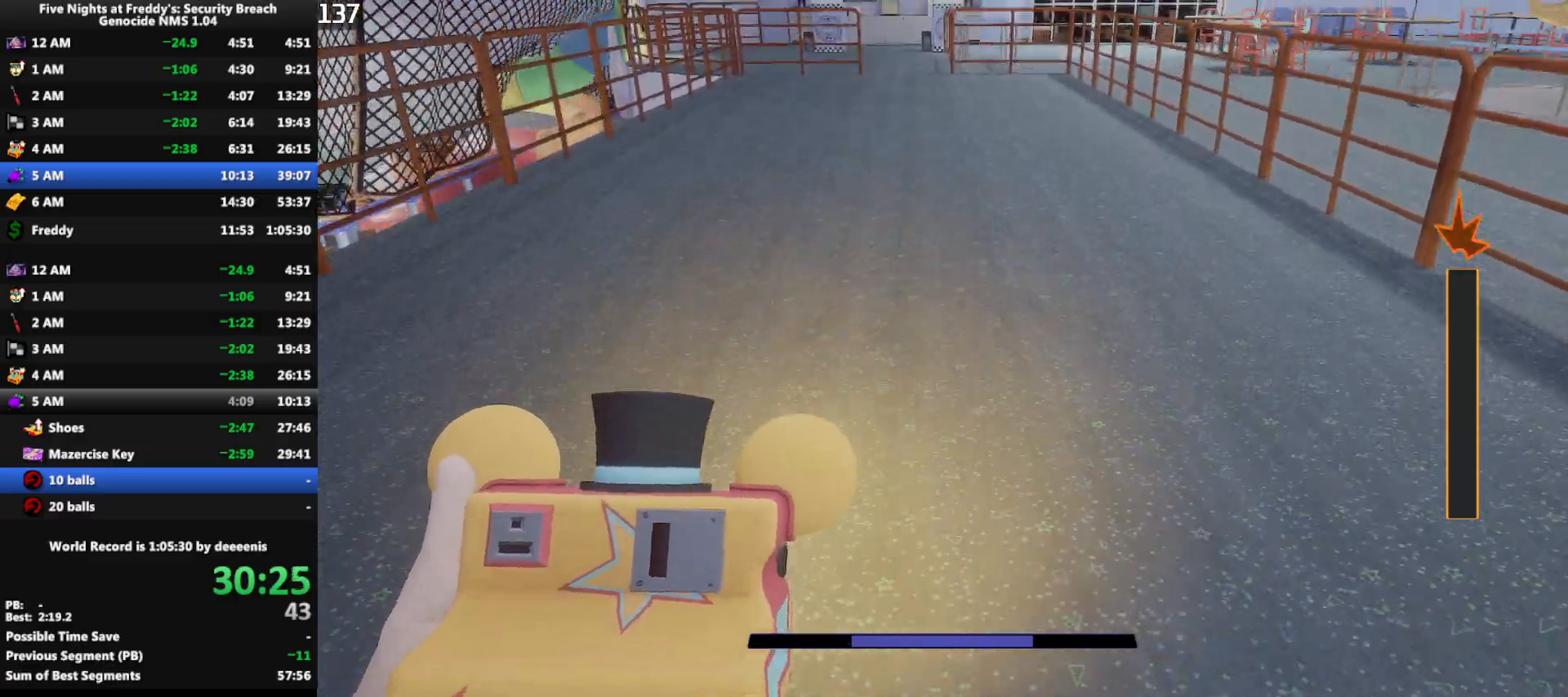
{"keys": ["w"], "mouse": [], "events": [[300, "shift", "down"], [400, "space", "down"], [450, "shift", "up"], [450, "space", "up"]]}
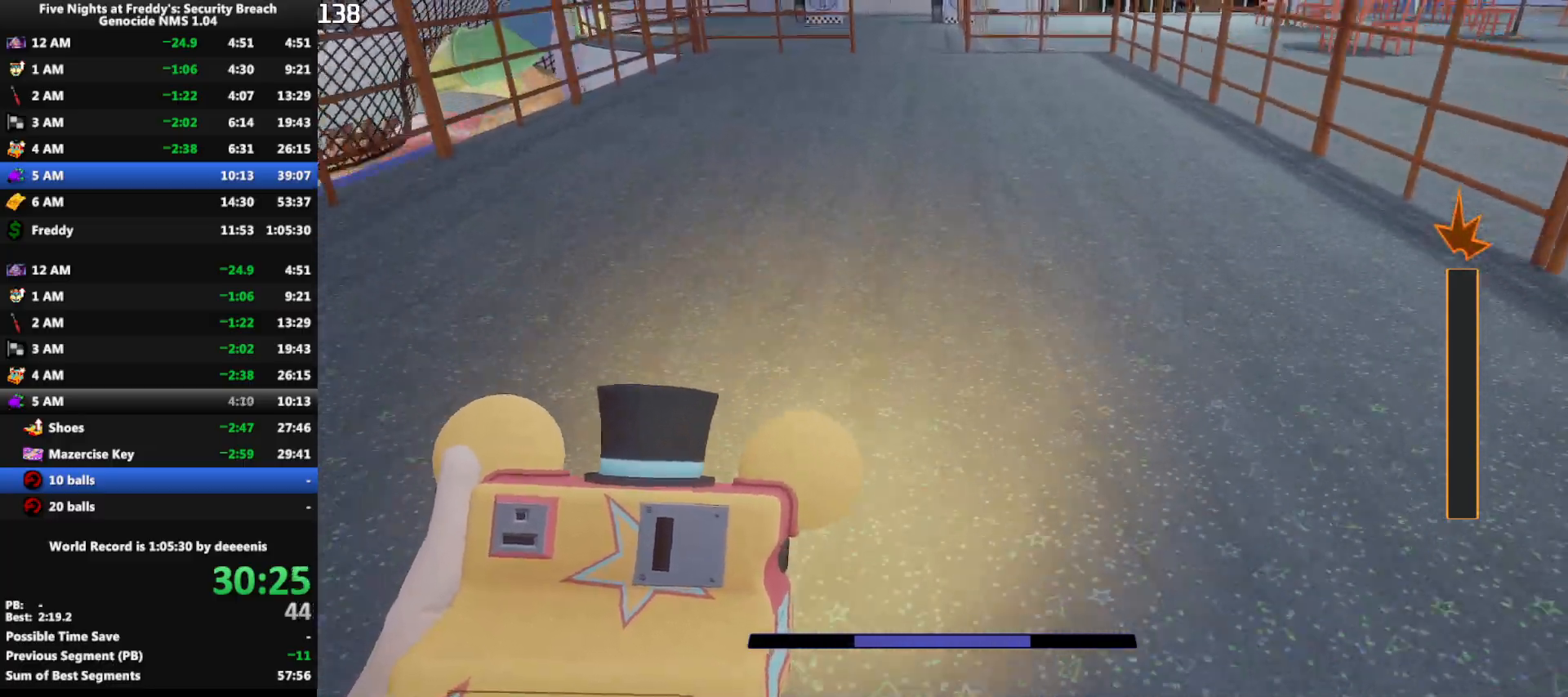
{"keys": ["space", "w"], "mouse": [], "events": [[417, "shift", "down"], [500, "shift", "up"], [500, "space", "down"]]}
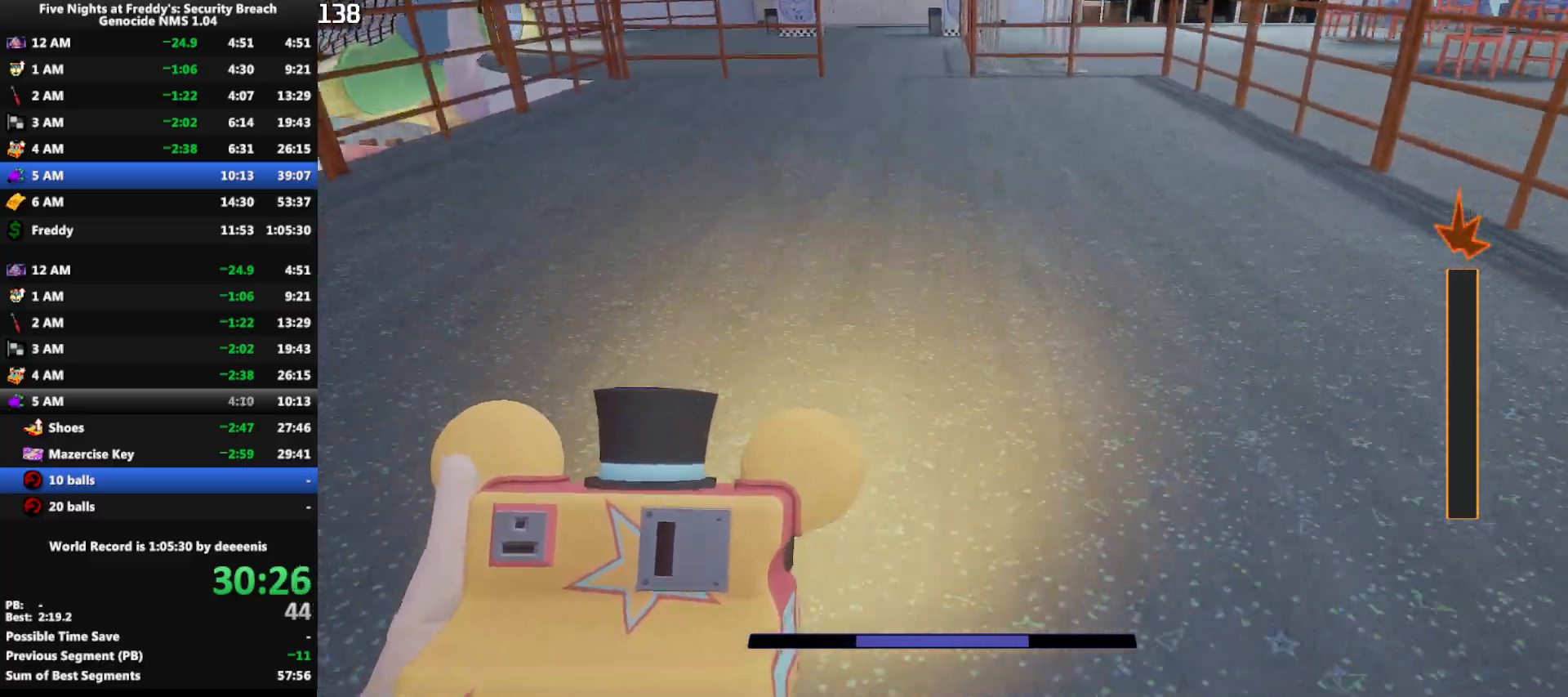
{"keys": ["shift", "w"], "mouse": [], "events": [[50, "space", "up"], [467, "shift", "down"]]}
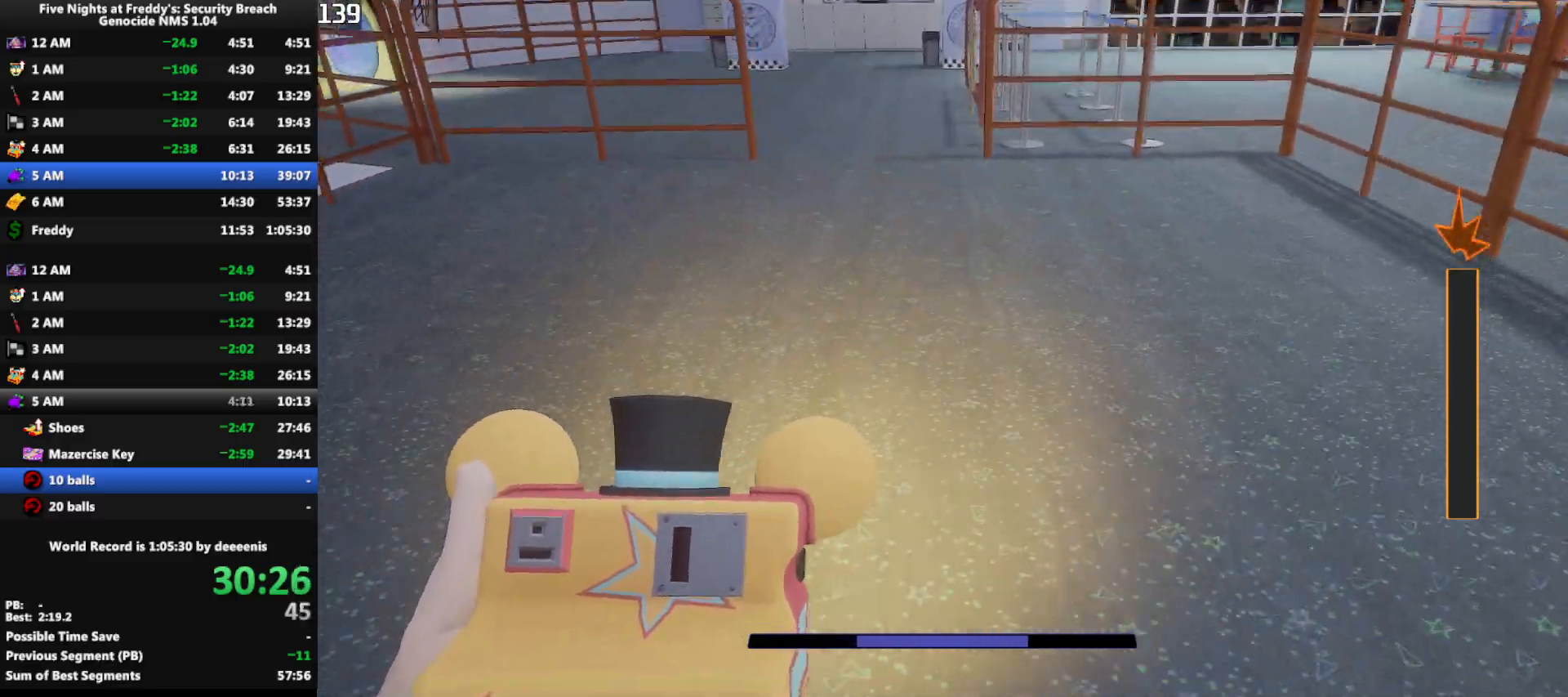
{"keys": ["w"], "mouse": [], "events": [[67, "space", "down"], [117, "shift", "up"], [117, "space", "up"]]}
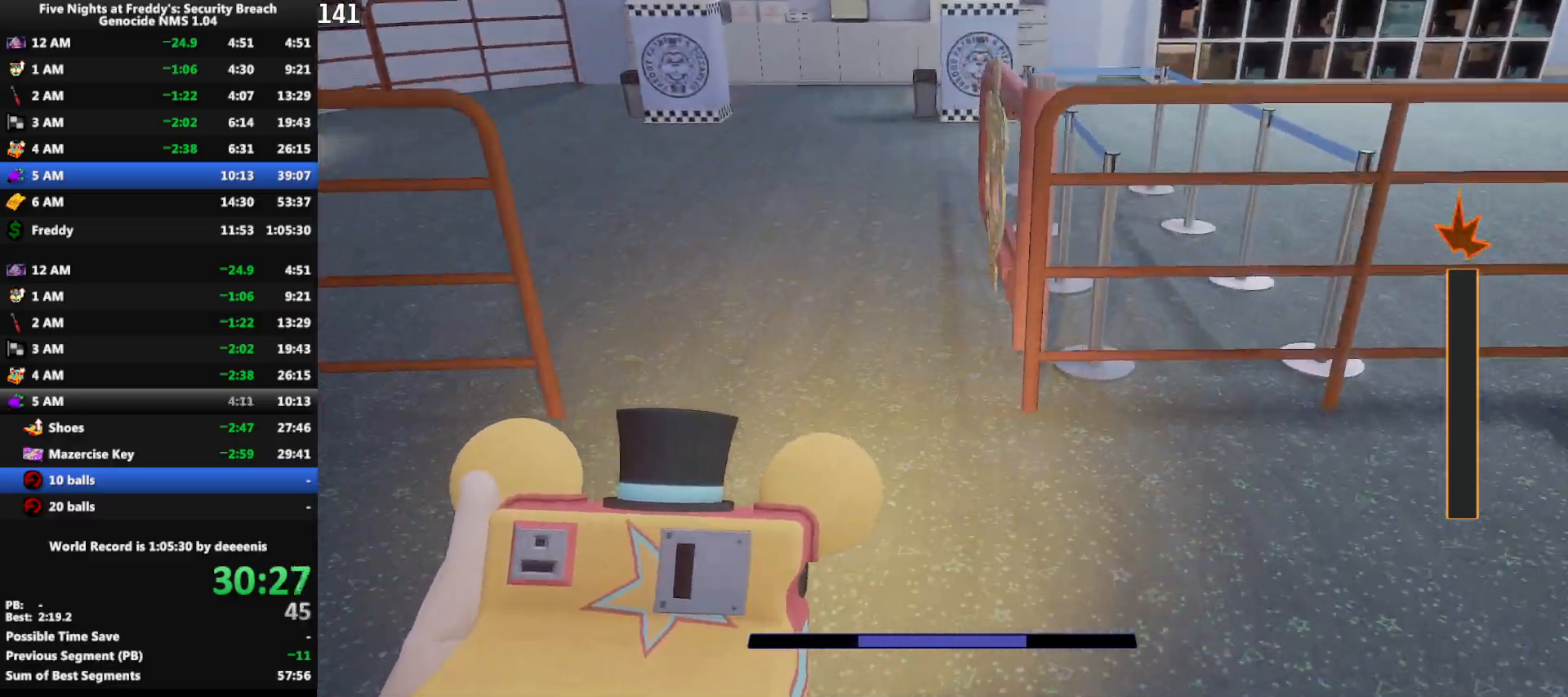
{"keys": ["w"], "mouse": [], "events": [[33, "shift", "down"], [267, "shift", "up"], [267, "space", "down"], [317, "space", "up"]]}
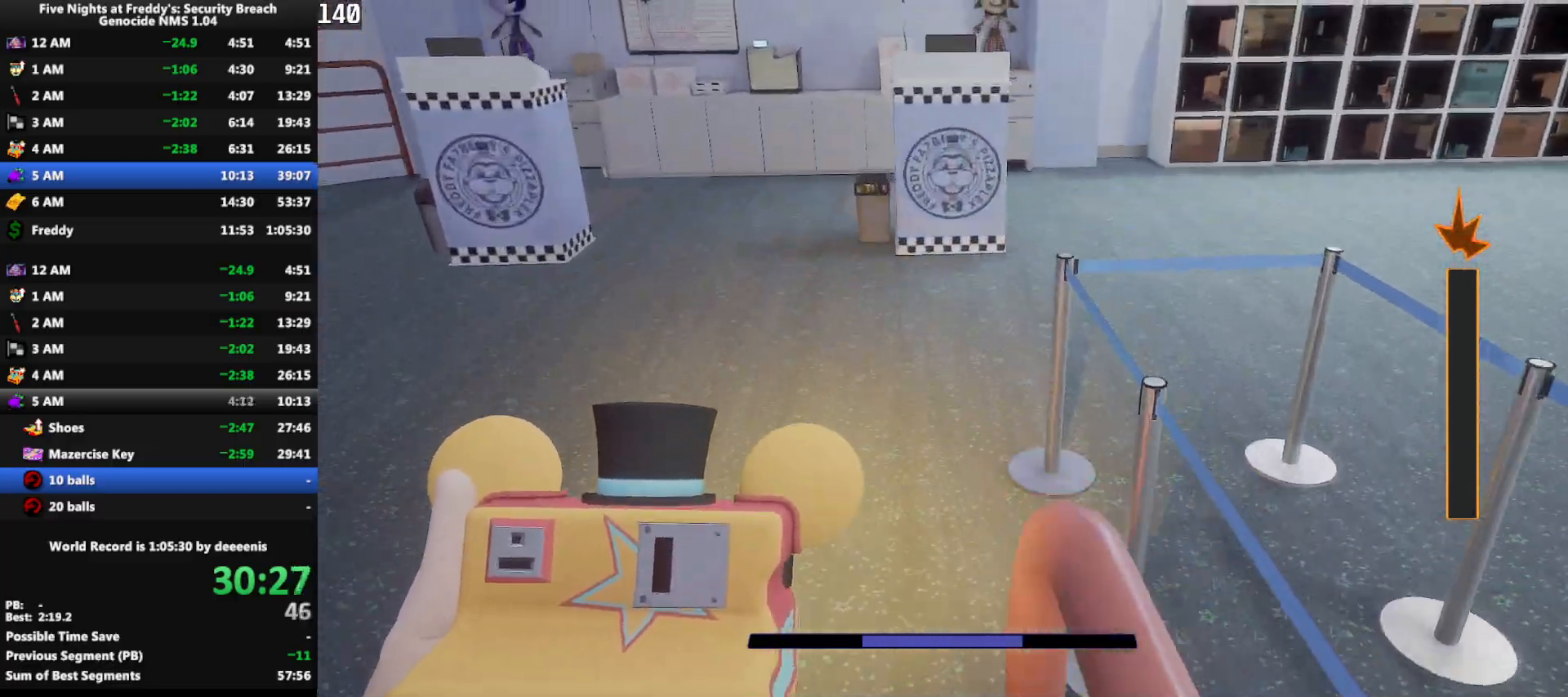
{"keys": ["shift", "w"], "mouse": [], "events": [[233, "shift", "down"]]}
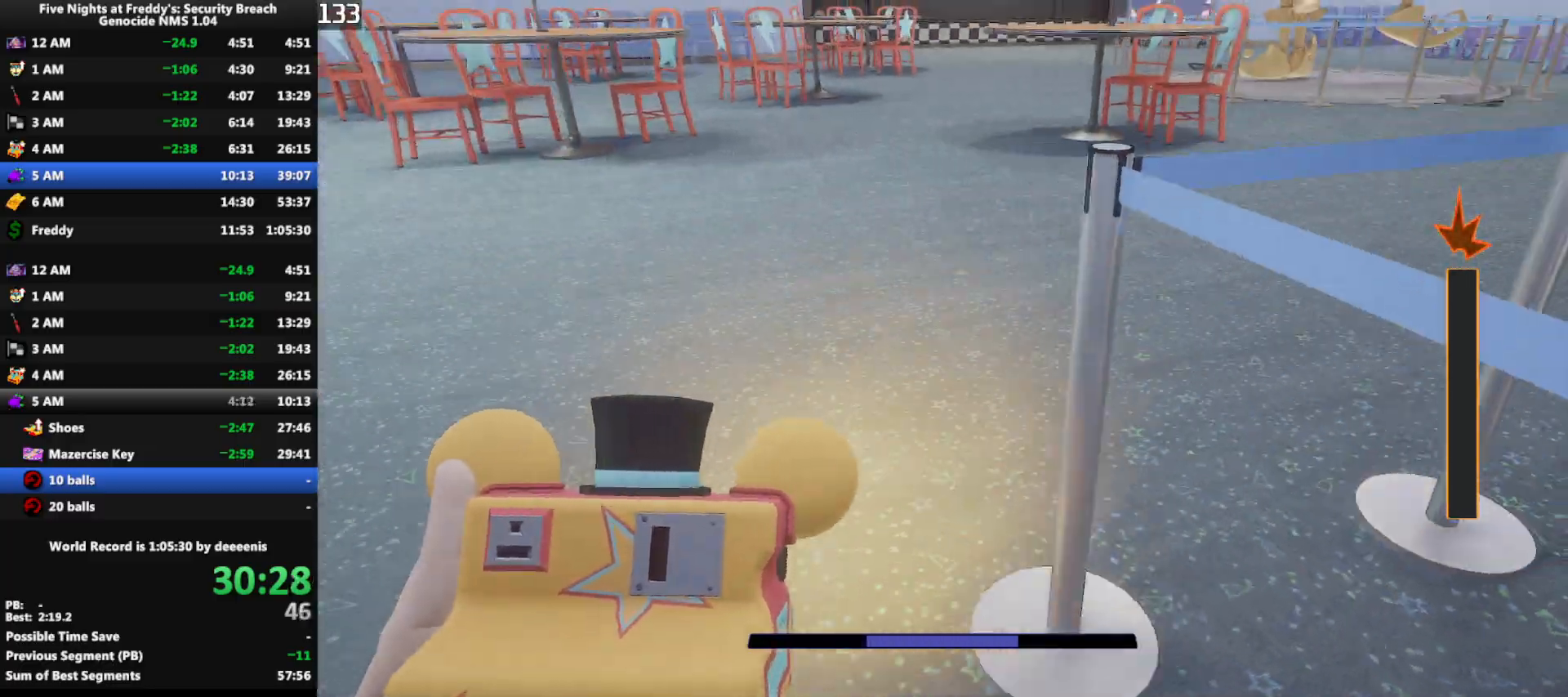
{"keys": ["w"], "mouse": [], "events": [[167, "space", "down"], [200, "shift", "up"], [200, "space", "up"]]}
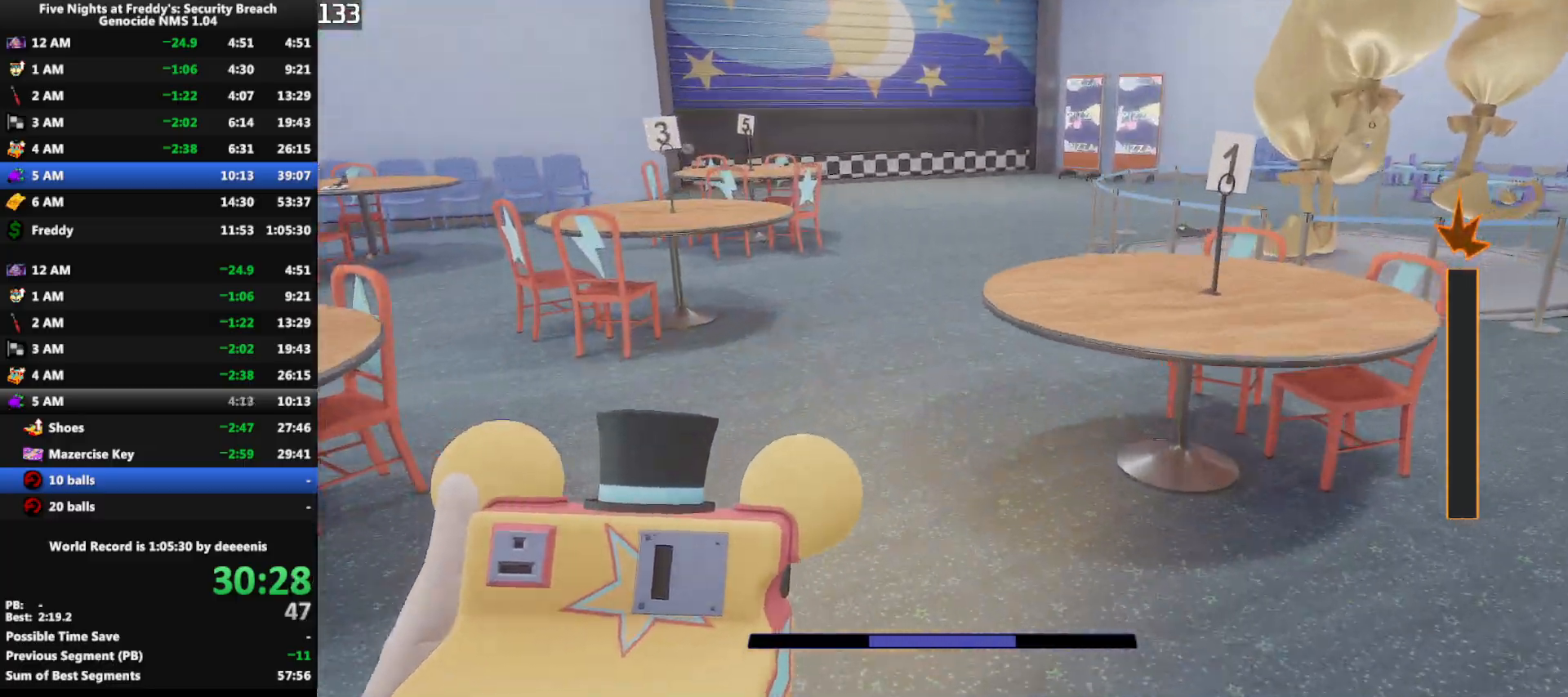
{"keys": ["w"], "mouse": [], "events": [[133, "shift", "down"], [217, "space", "down"], [267, "shift", "up"], [267, "space", "up"]]}
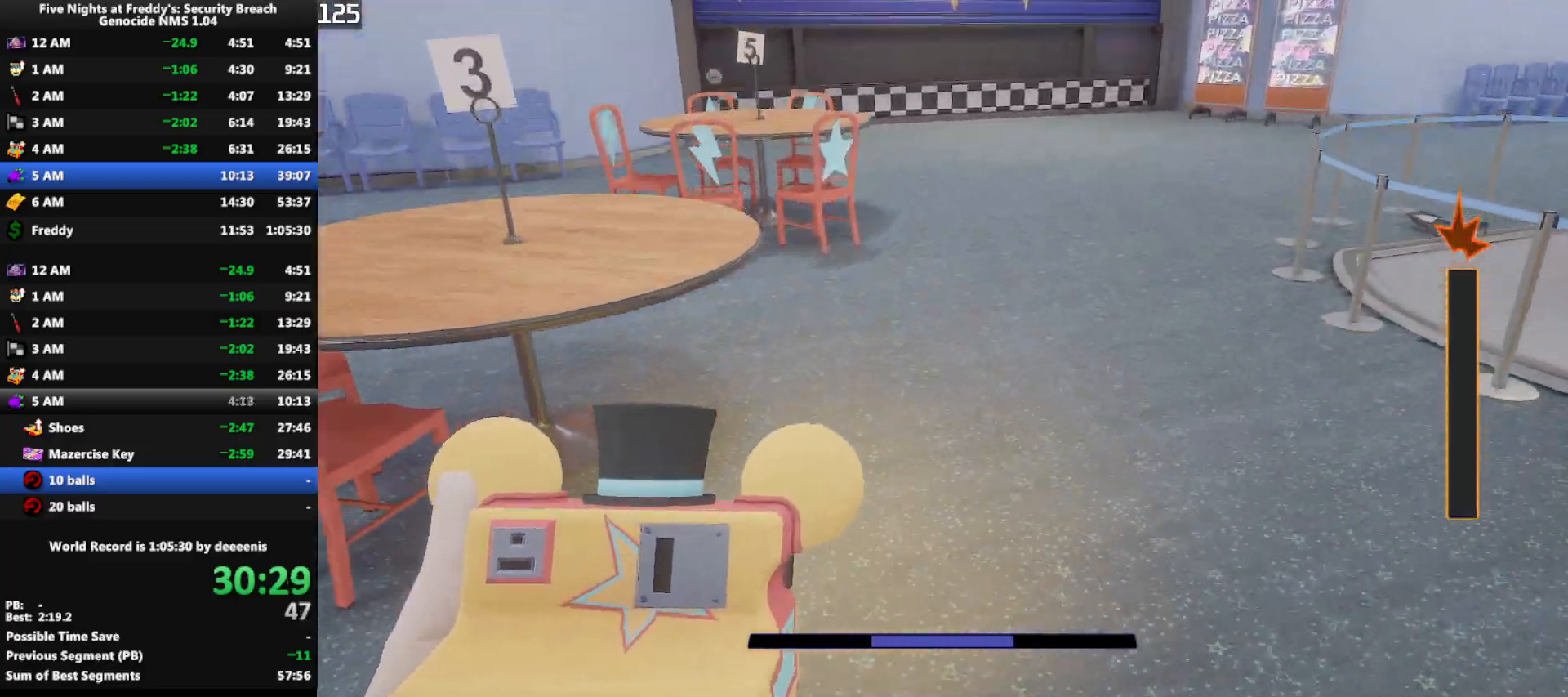
{"keys": ["w"], "mouse": [], "events": [[200, "shift", "down"], [333, "space", "down"], [383, "shift", "up"], [383, "space", "up"]]}
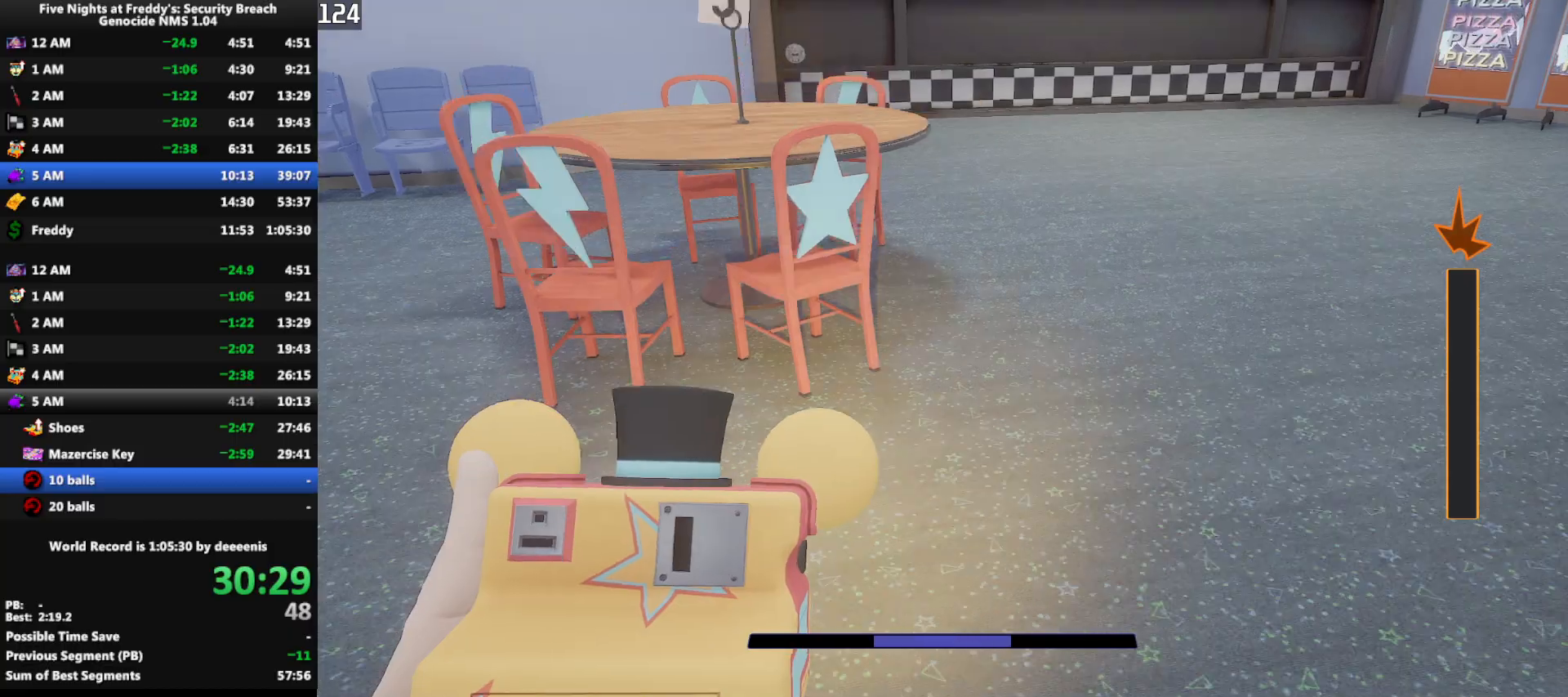
{"keys": ["shift", "w"], "mouse": [], "events": [[300, "shift", "down"]]}
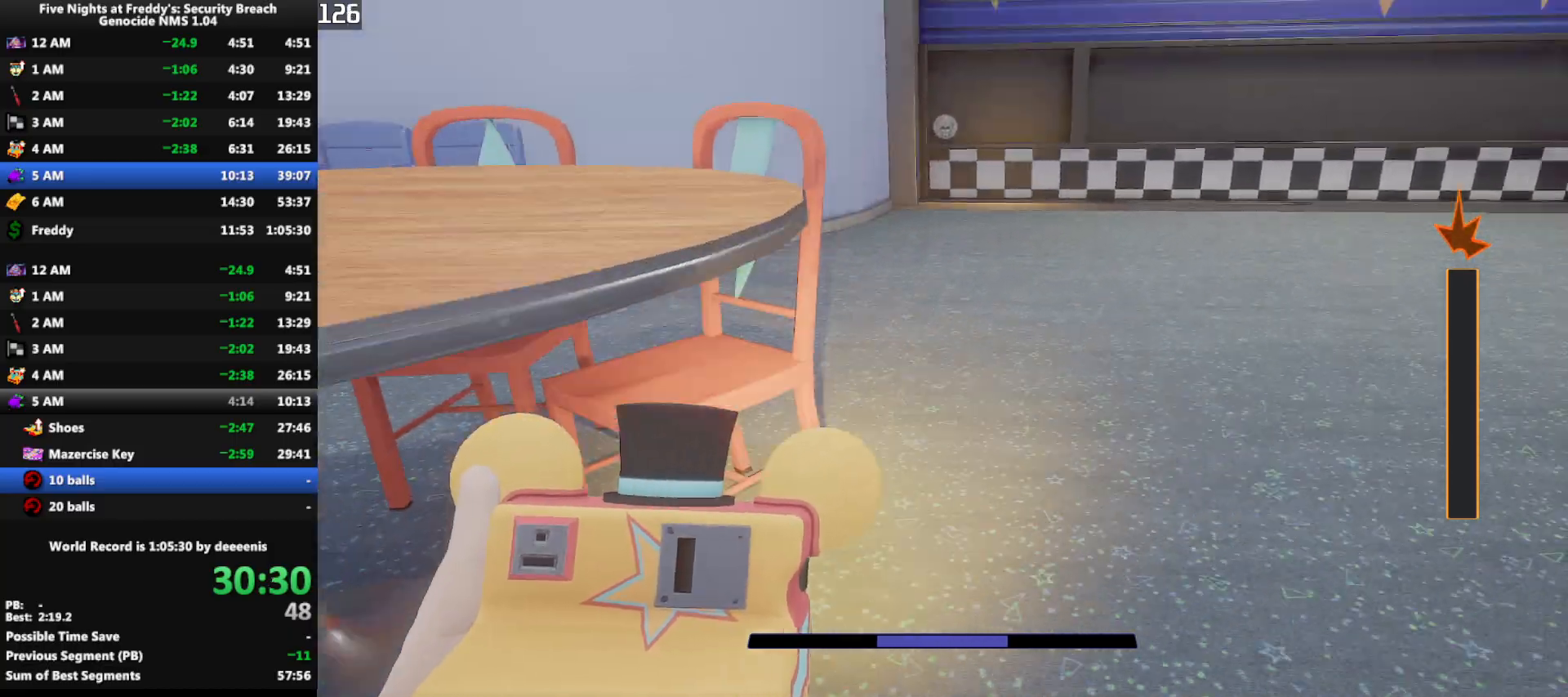
{"keys": ["w"], "mouse": [], "events": [[83, "space", "down"], [133, "shift", "up"], [133, "space", "up"]]}
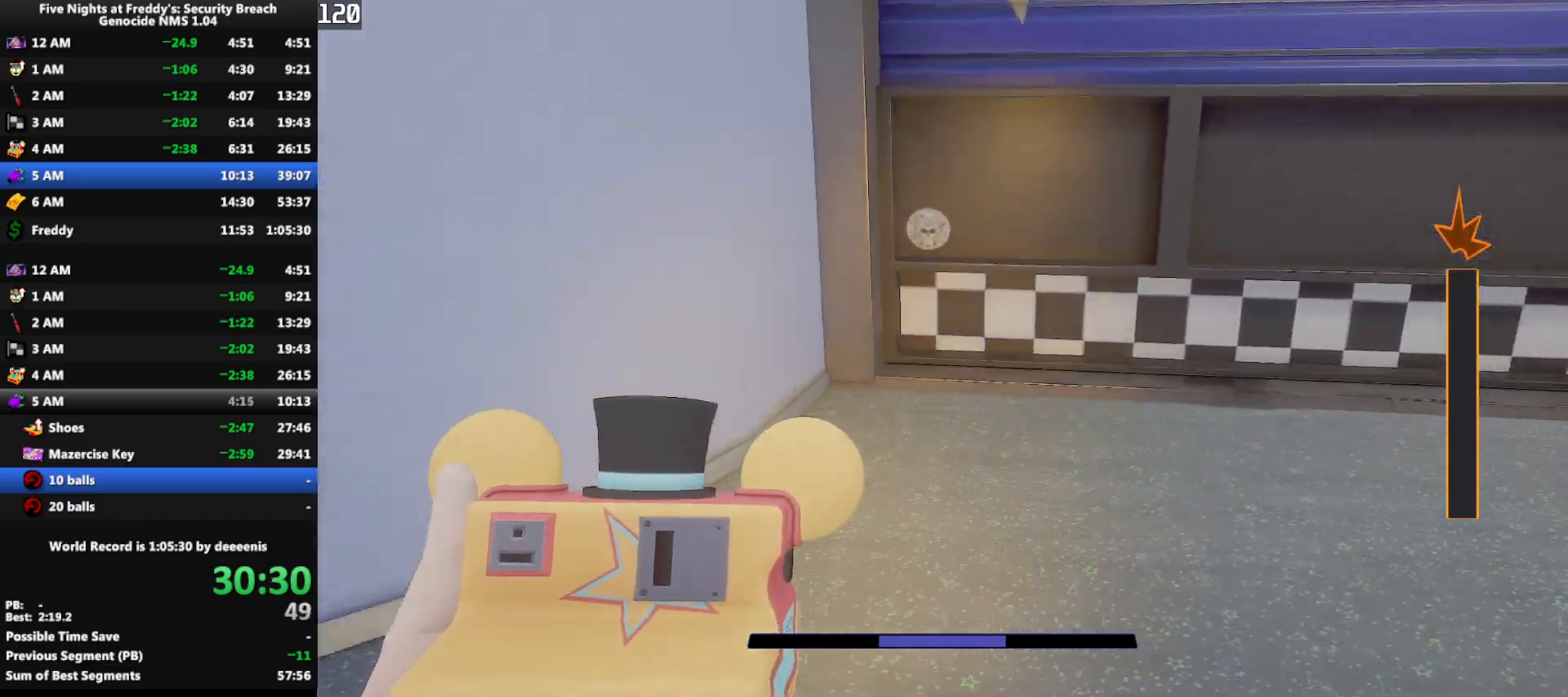
{"keys": ["w"], "mouse": [], "events": []}
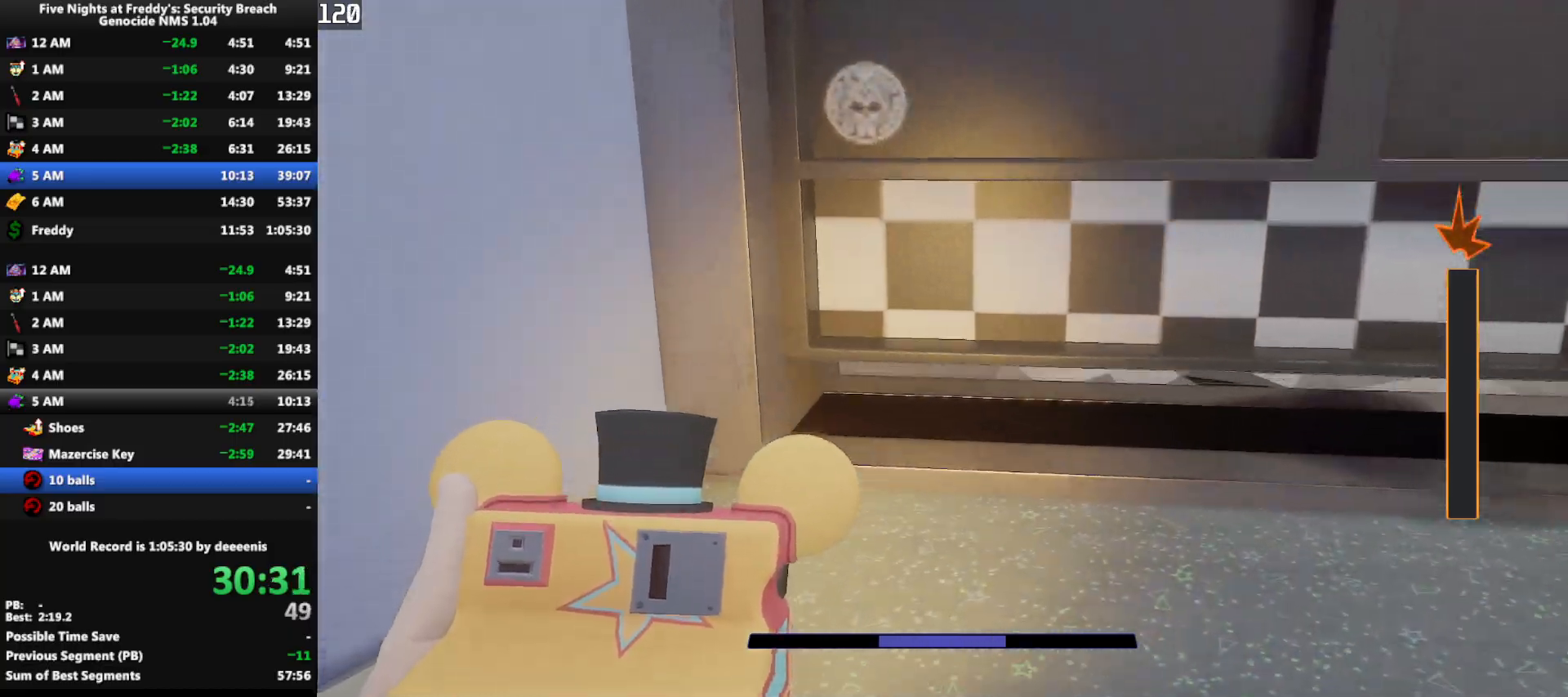
{"keys": ["w"], "mouse": [], "events": []}
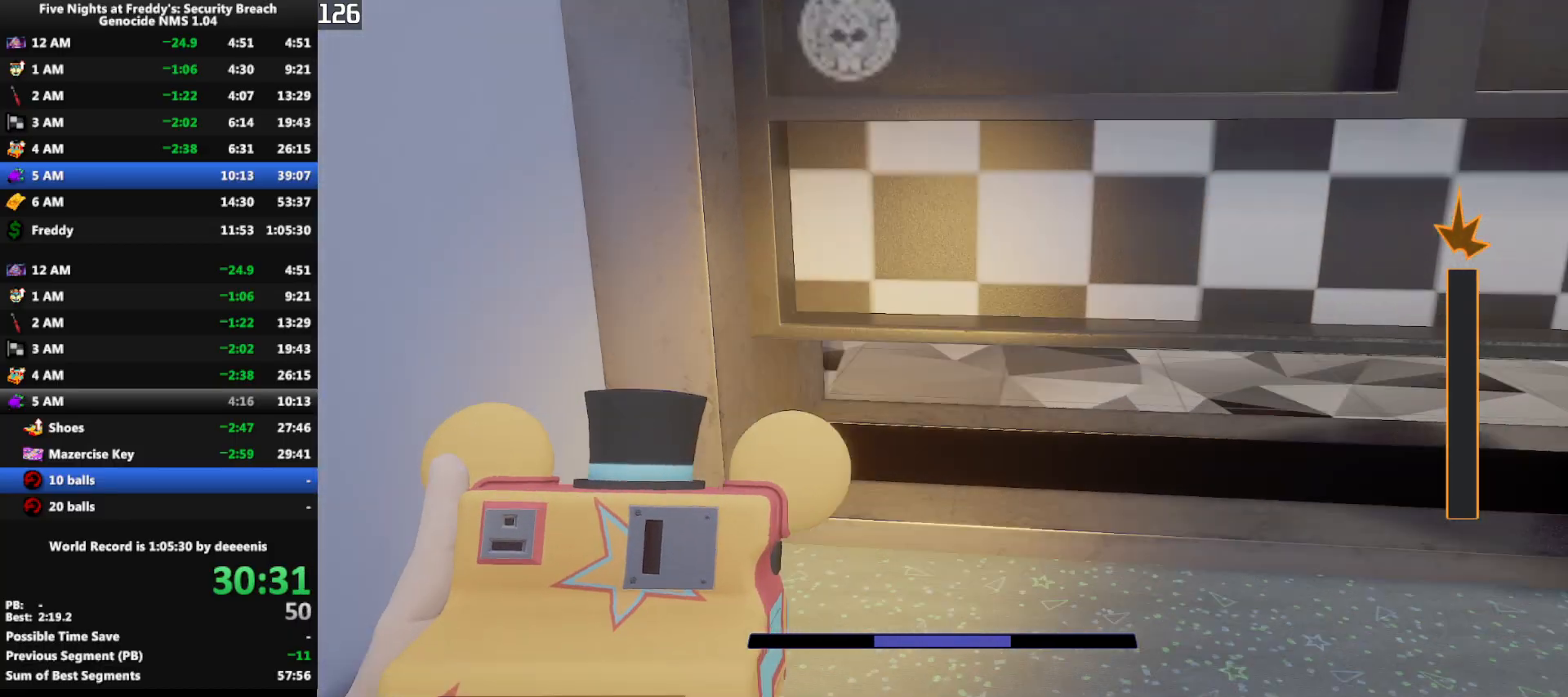
{"keys": ["shift", "space", "w"], "mouse": [], "events": [[83, "shift", "down"], [500, "space", "down"]]}
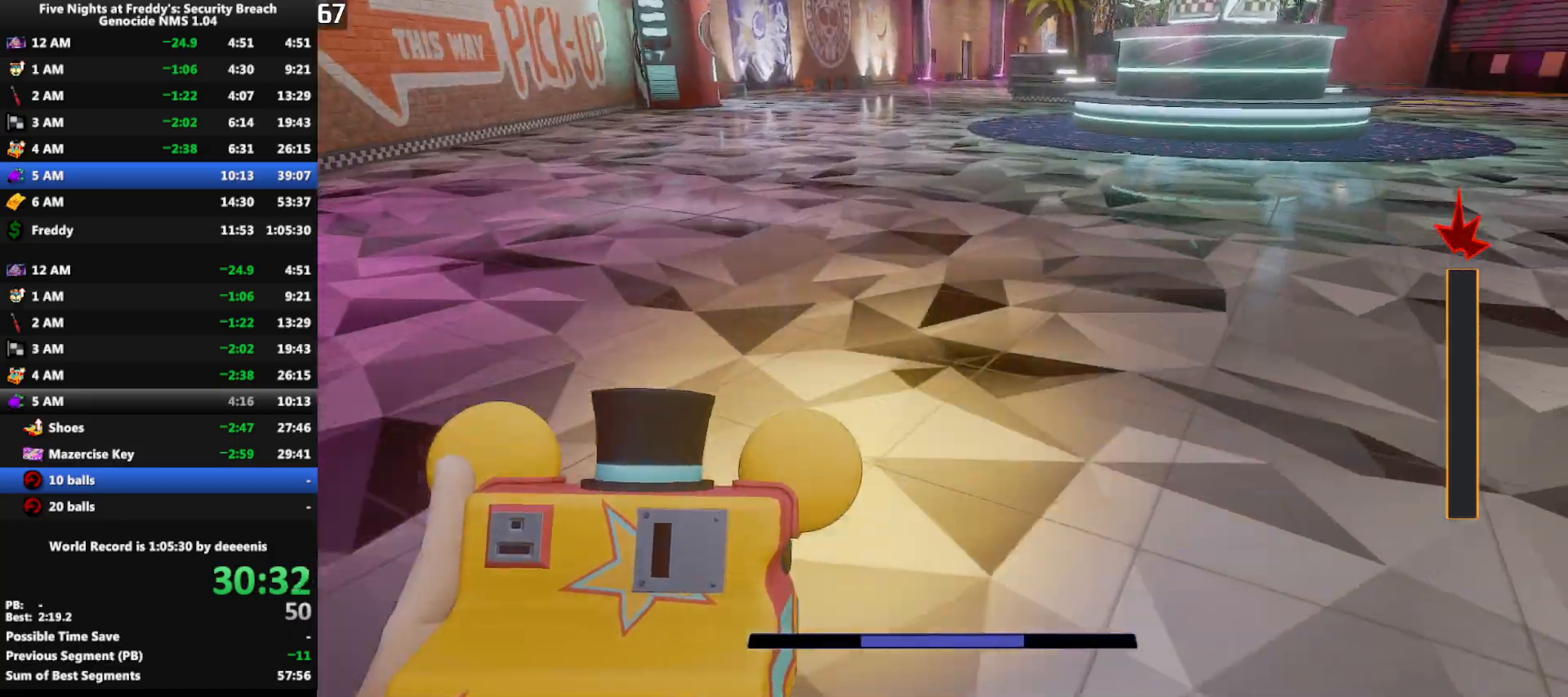
{"keys": ["shift", "w"], "mouse": [], "events": [[50, "shift", "up"], [50, "space", "up"], [467, "shift", "down"]]}